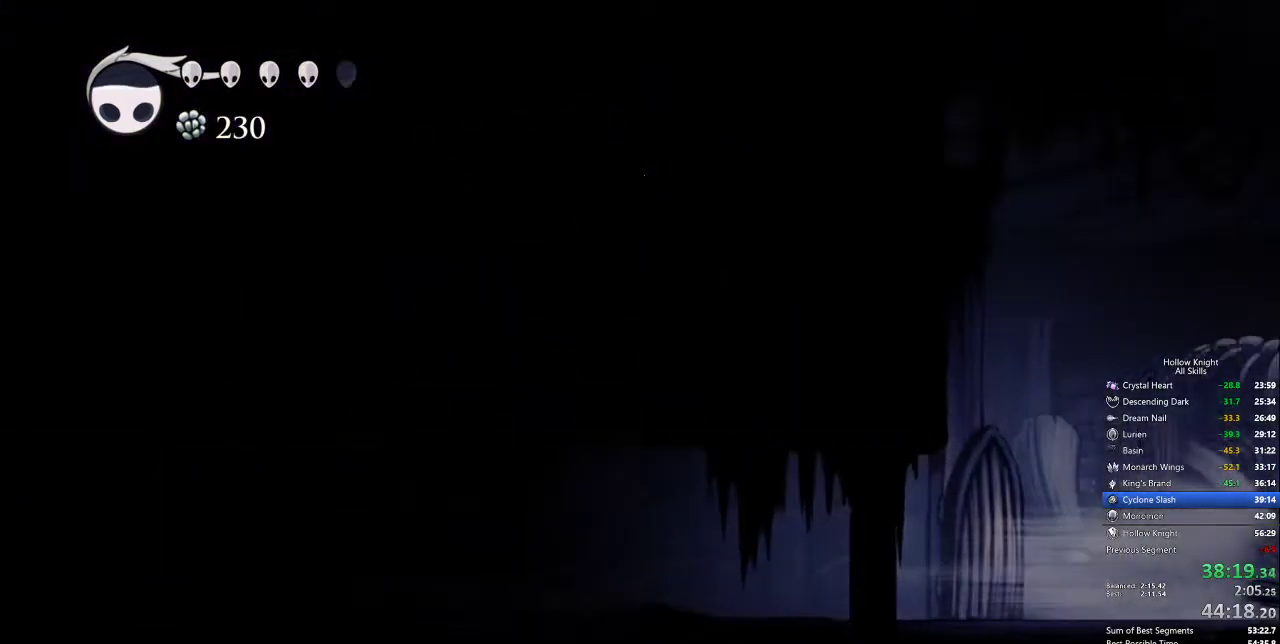
Gameplay with keyboard; each line is a JSON object with the keys held at the frame after it. "events" lists presses ("down") and releases ("up") of "cdash", "dash", "dnail", "down", "heal", "inv", "jump", "left", "nail", "right", "spell" and "up" between this image and that frame as [ms after this image, input, new state], when the widget could be followed in between. No other keys are recorded. Mouse input is not recorded. Key names are as the overlay labels them; some are game actions (e.g. jump) rather than physical keys.
{"keys": ["down"], "events": [[150, "cdash", "down"], [250, "cdash", "up"], [350, "down", "down"], [434, "down", "up"], [484, "down", "down"]]}
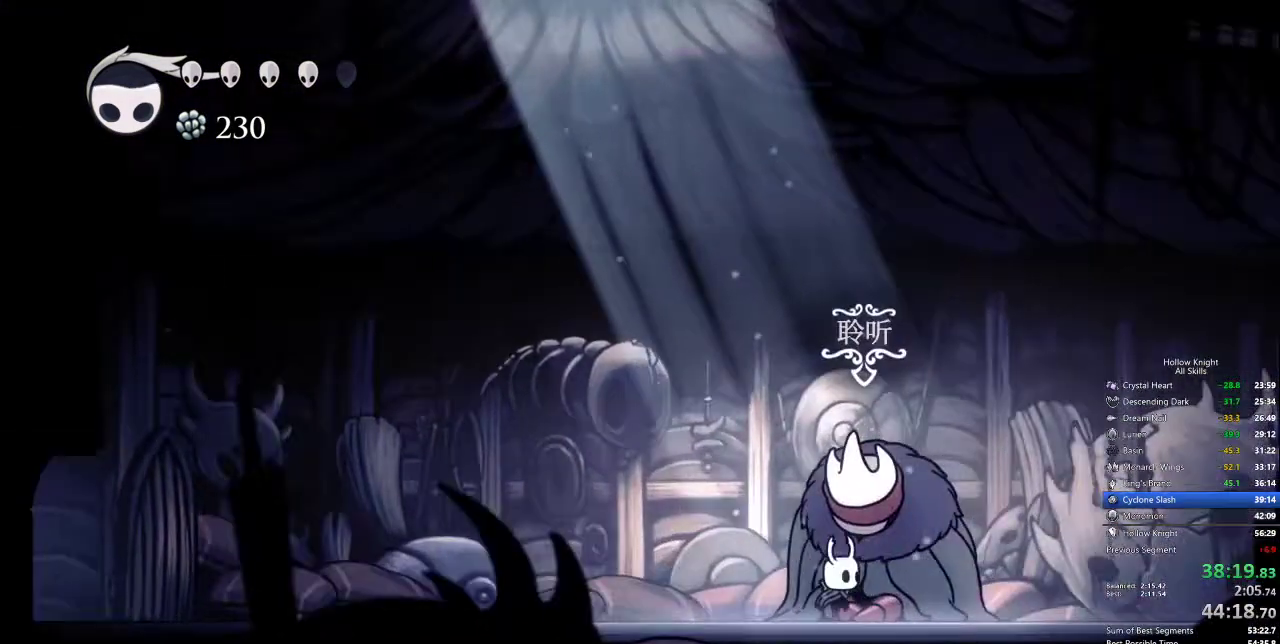
{"keys": ["down"], "events": [[84, "down", "up"], [117, "down", "down"], [167, "down", "up"], [267, "down", "down"], [317, "down", "up"], [350, "down", "down"], [400, "down", "up"], [500, "down", "down"]]}
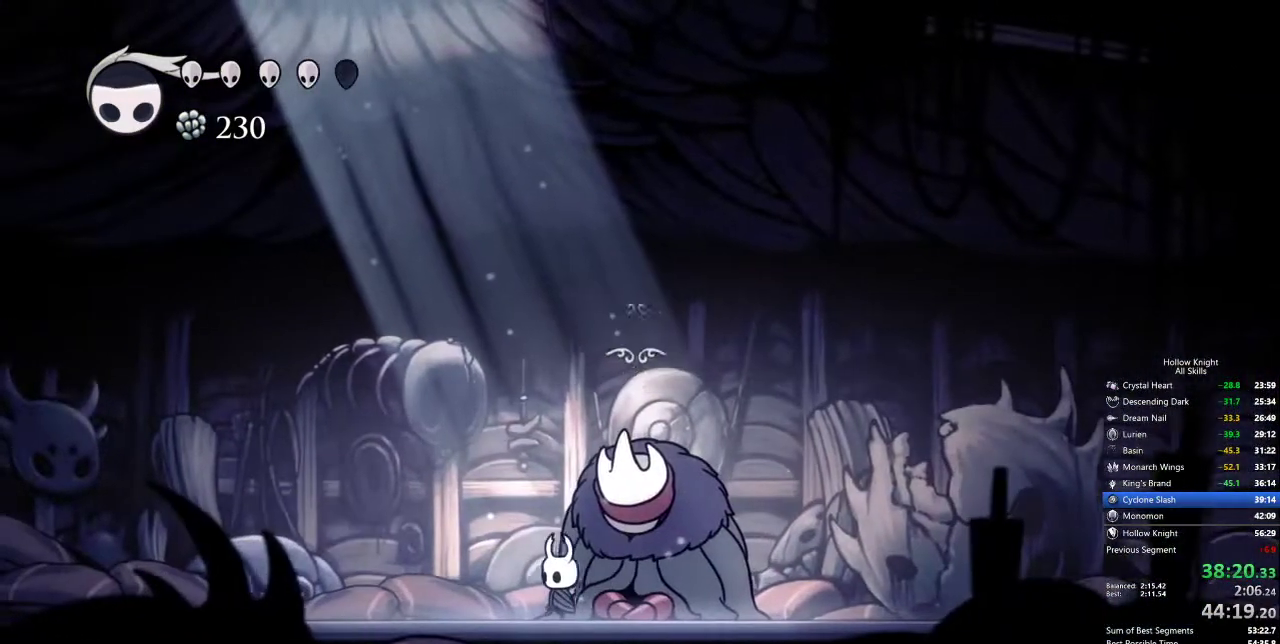
{"keys": [], "events": [[50, "down", "up"], [134, "jump", "down"], [184, "heal", "down"], [184, "jump", "up"], [184, "nail", "down"], [234, "heal", "up"], [234, "nail", "up"], [284, "jump", "down"], [317, "heal", "down"], [317, "jump", "up"], [317, "nail", "down"], [367, "heal", "up"], [367, "jump", "down"], [367, "nail", "up"], [417, "heal", "down"], [417, "jump", "up"], [467, "heal", "up"]]}
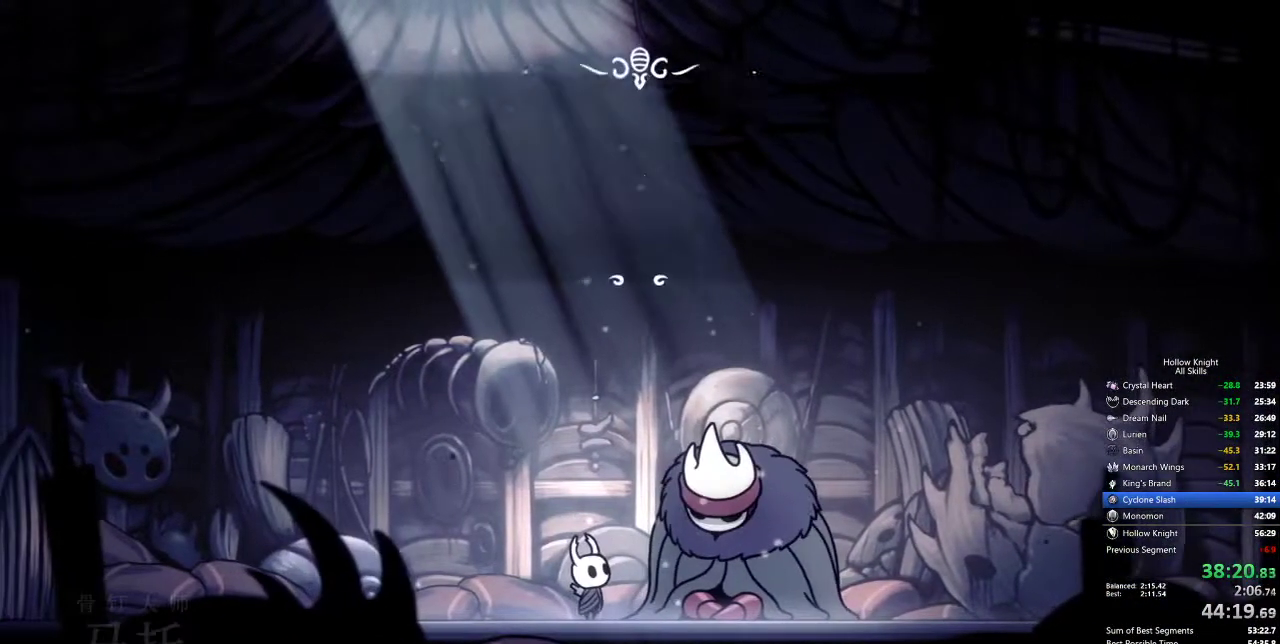
{"keys": ["jump", "nail"], "events": [[67, "heal", "down"], [67, "jump", "down"], [117, "heal", "up"], [117, "jump", "up"], [167, "heal", "down"], [167, "jump", "down"], [167, "nail", "down"], [217, "heal", "up"], [217, "jump", "up"], [217, "nail", "up"], [250, "jump", "down"], [250, "nail", "down"], [300, "heal", "down"], [300, "nail", "up"], [350, "heal", "up"], [350, "jump", "up"], [400, "jump", "down"], [450, "heal", "down"], [450, "jump", "up"], [484, "heal", "up"], [484, "jump", "down"], [484, "nail", "down"]]}
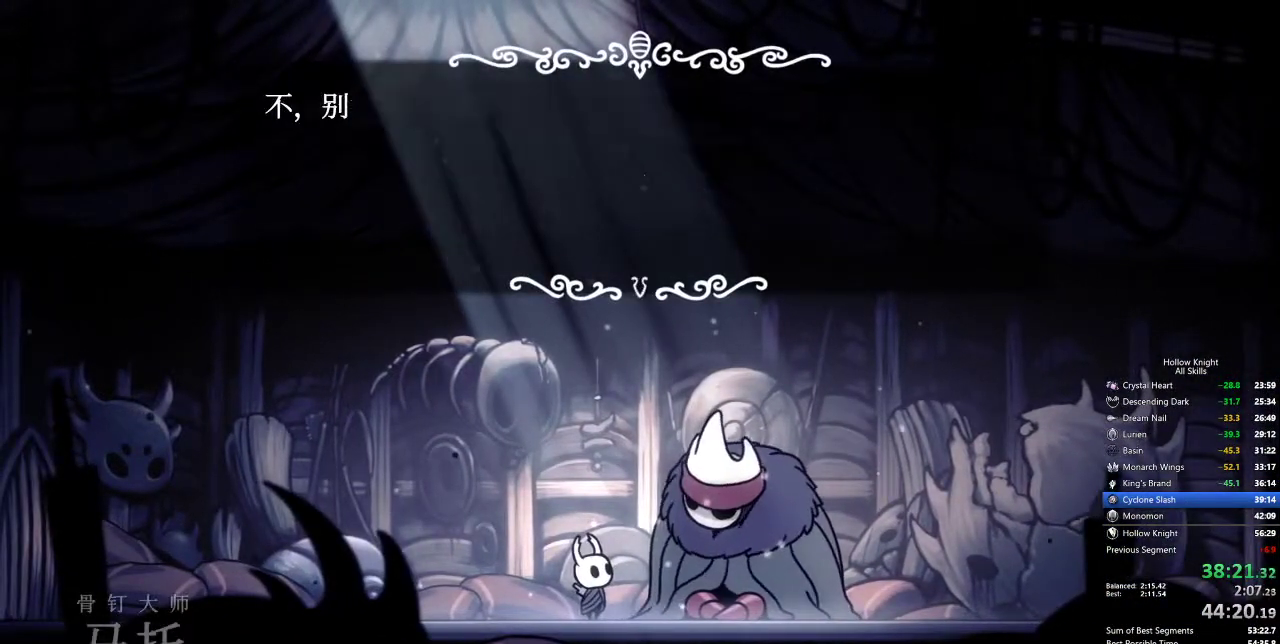
{"keys": ["nail"], "events": [[34, "heal", "down"], [34, "jump", "up"], [34, "nail", "up"], [134, "heal", "up"], [134, "jump", "down"], [184, "heal", "down"], [184, "jump", "up"], [184, "nail", "down"], [217, "heal", "up"], [217, "jump", "down"], [217, "nail", "up"], [267, "jump", "up"], [317, "heal", "down"], [317, "jump", "down"], [317, "nail", "down"], [367, "heal", "up"], [367, "jump", "up"], [367, "nail", "up"], [417, "heal", "down"], [417, "jump", "down"], [417, "nail", "down"], [450, "jump", "up"], [450, "nail", "up"], [500, "heal", "up"], [500, "nail", "down"]]}
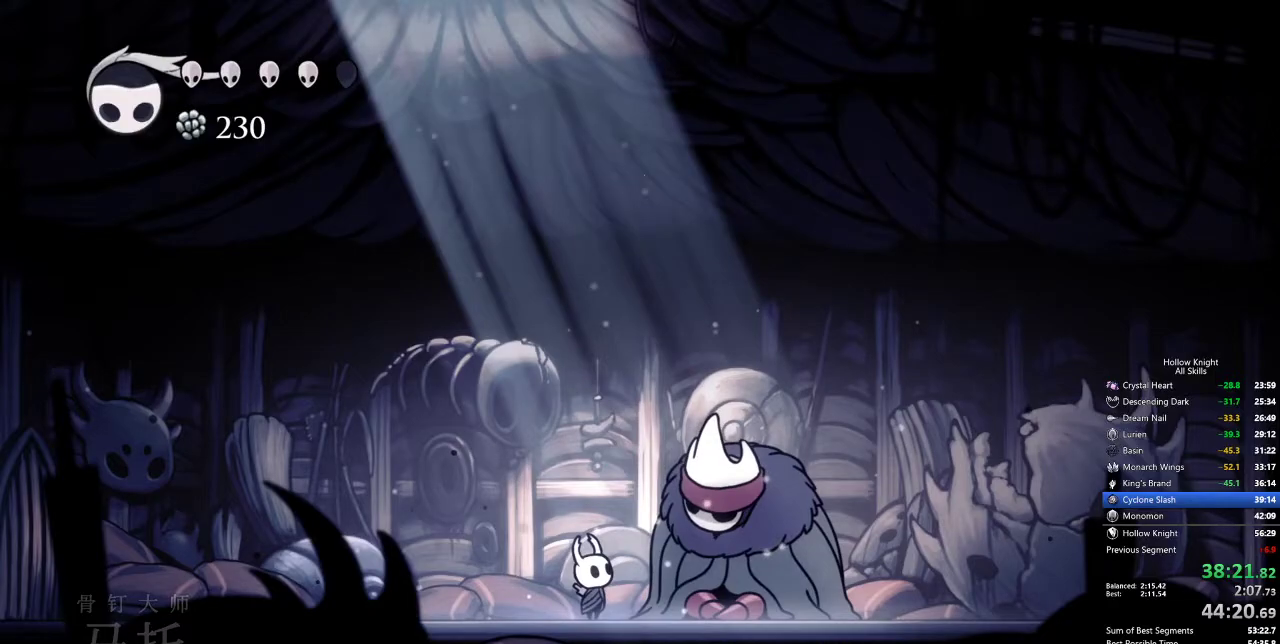
{"keys": [], "events": [[50, "heal", "down"], [50, "jump", "down"], [50, "nail", "up"], [100, "heal", "up"], [100, "jump", "up"], [150, "heal", "down"], [150, "jump", "down"], [150, "nail", "down"], [184, "jump", "up"], [184, "nail", "up"], [234, "heal", "up"]]}
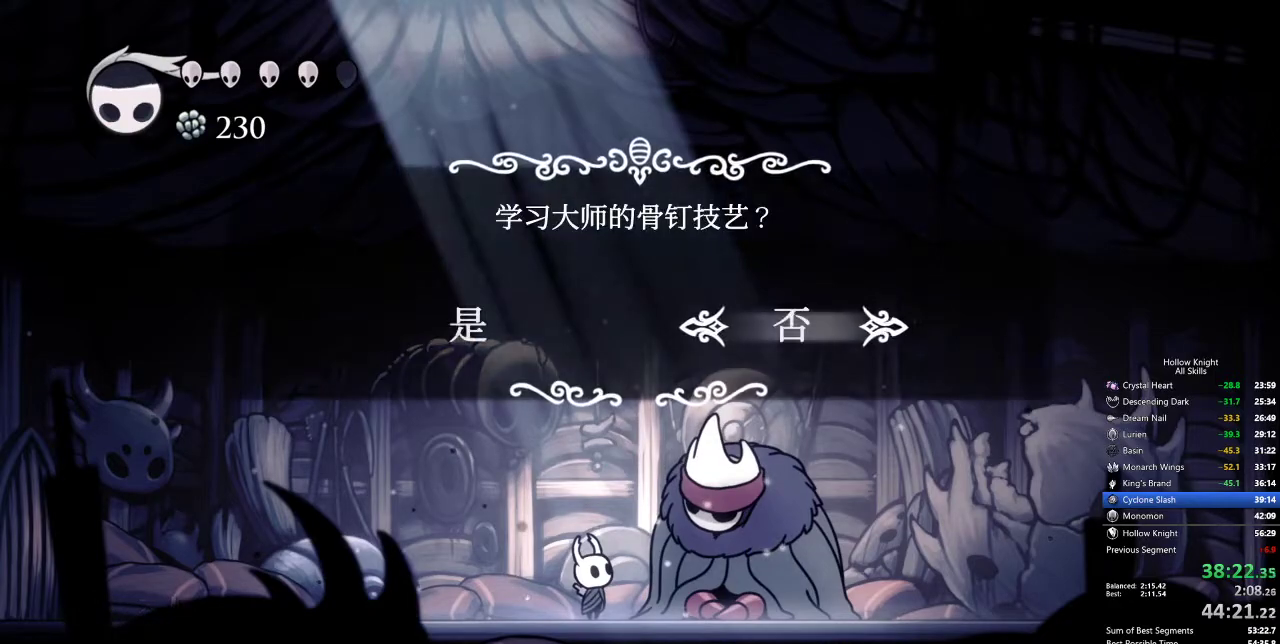
{"keys": [], "events": [[250, "left", "down"], [300, "jump", "down"], [300, "left", "up"], [334, "jump", "up"], [434, "jump", "down"], [484, "jump", "up"]]}
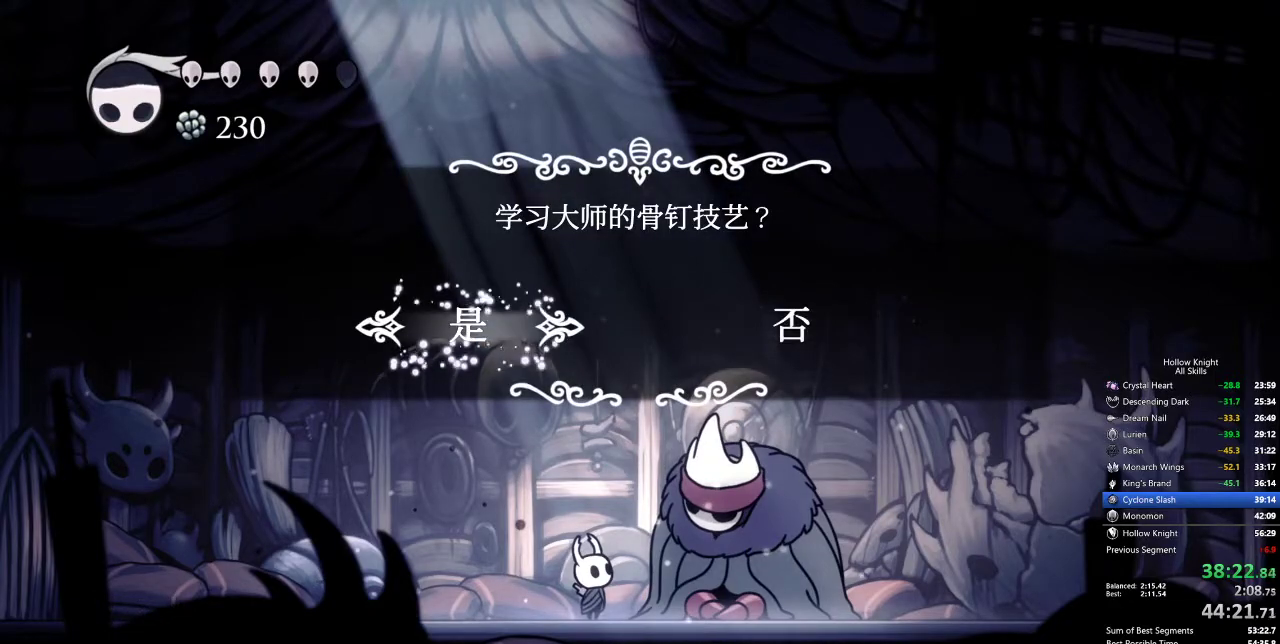
{"keys": ["jump"], "events": [[34, "jump", "down"], [117, "jump", "up"], [184, "jump", "down"], [267, "jump", "up"], [367, "jump", "down"], [417, "jump", "up"], [500, "jump", "down"]]}
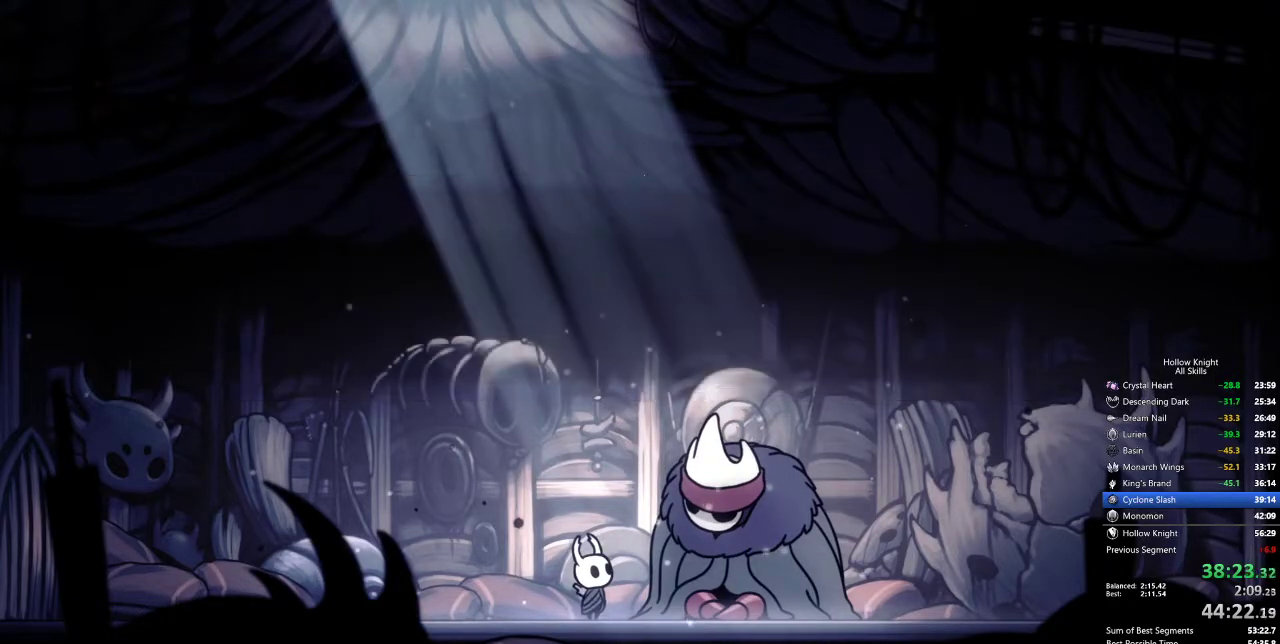
{"keys": [], "events": [[50, "jump", "up"], [150, "jump", "down"], [184, "jump", "up"], [284, "jump", "down"], [334, "jump", "up"], [417, "jump", "down"], [467, "jump", "up"]]}
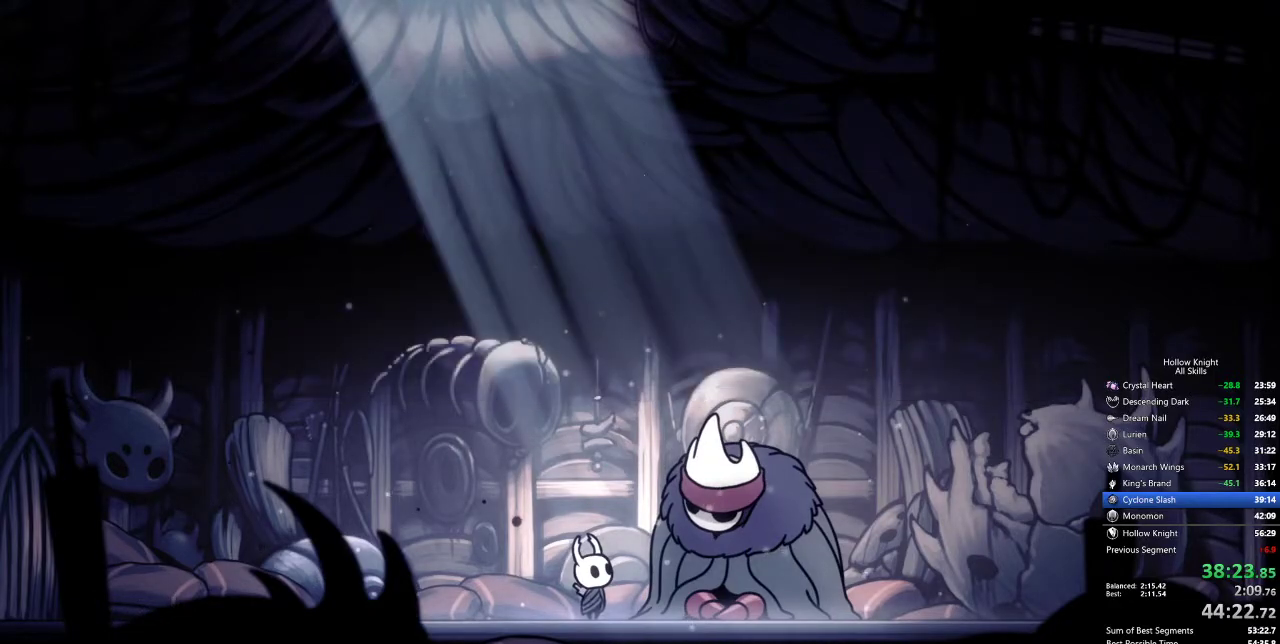
{"keys": [], "events": [[17, "jump", "down"], [67, "jump", "up"], [167, "jump", "down"], [200, "jump", "up"], [300, "jump", "down"], [350, "jump", "up"]]}
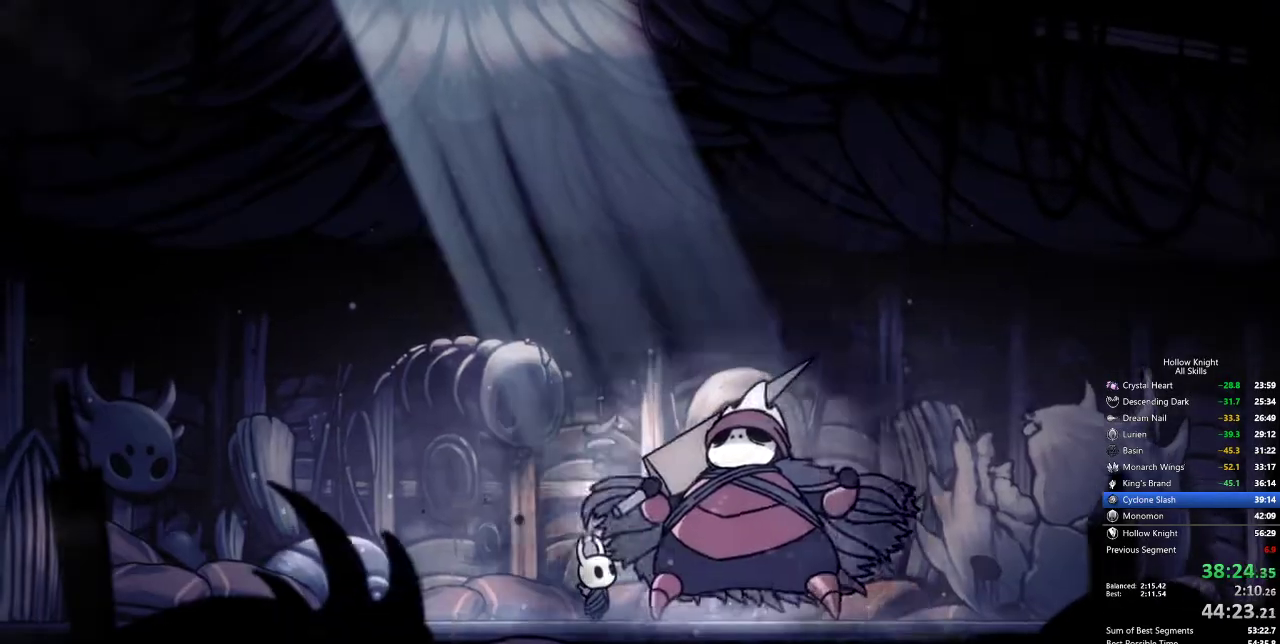
{"keys": [], "events": [[34, "jump", "down"], [84, "jump", "up"], [167, "jump", "down"], [217, "jump", "up"], [267, "jump", "down"], [317, "jump", "up"], [400, "jump", "down"], [450, "jump", "up"]]}
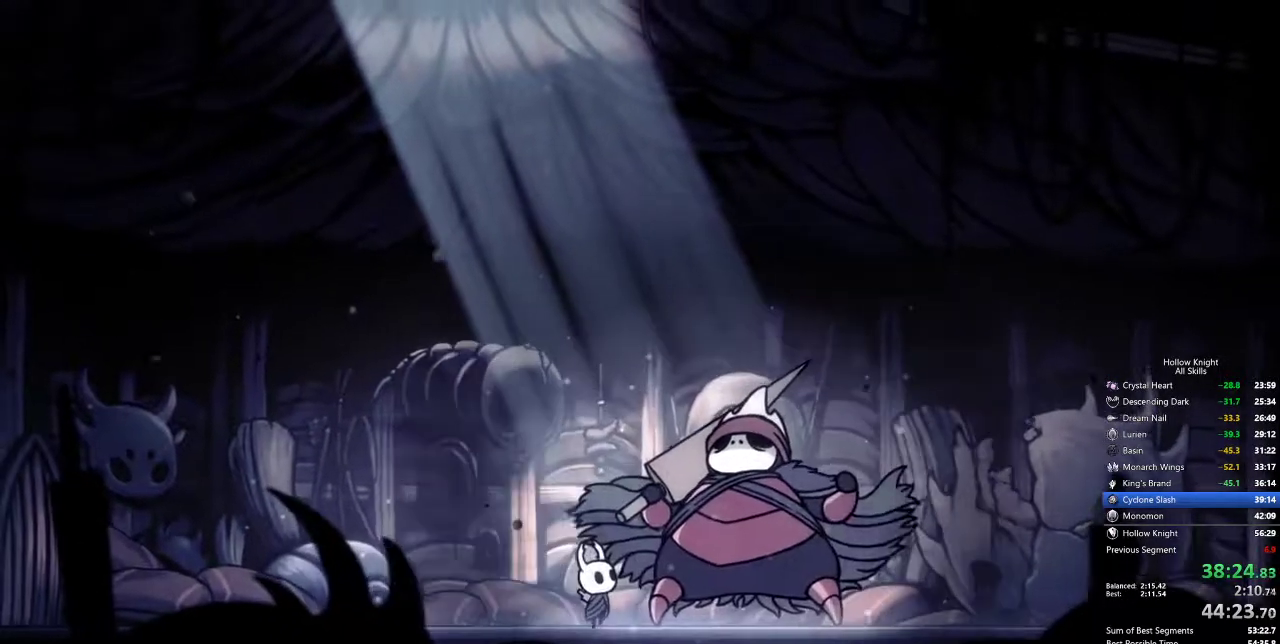
{"keys": [], "events": [[50, "jump", "down"], [84, "jump", "up"], [134, "jump", "down"], [234, "jump", "up"], [284, "jump", "down"], [334, "jump", "up"], [434, "jump", "down"], [467, "jump", "up"]]}
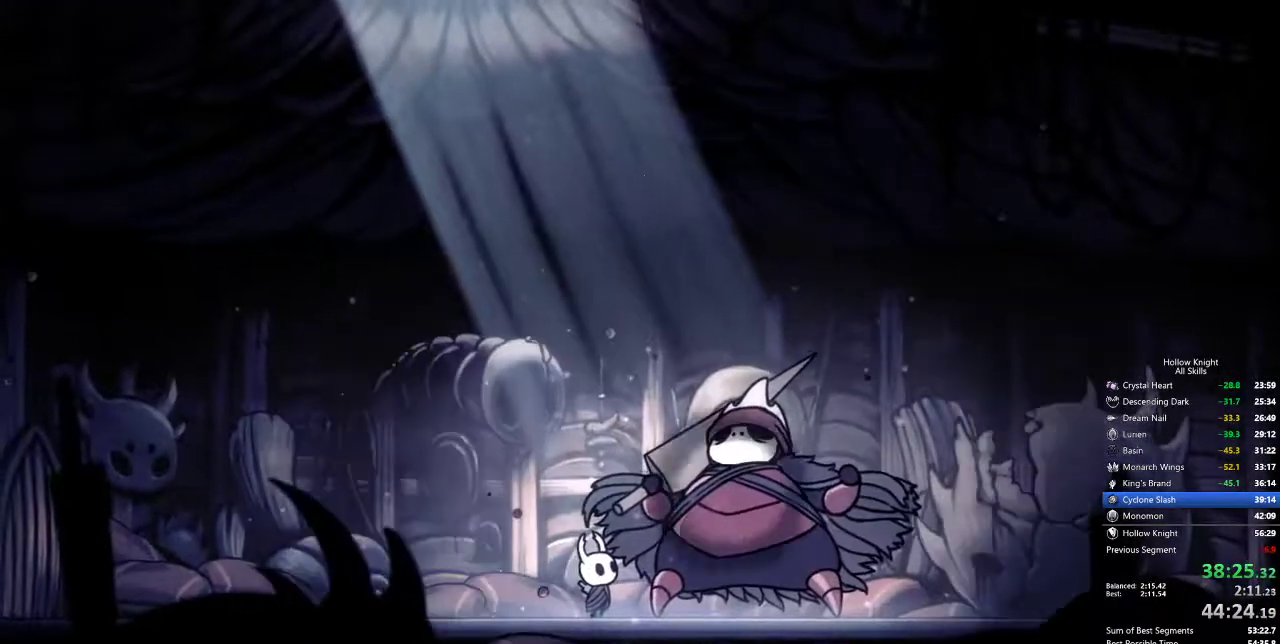
{"keys": ["heal", "nail"], "events": [[17, "jump", "down"], [67, "jump", "up"], [167, "jump", "down"], [200, "jump", "up"], [300, "jump", "down"], [350, "jump", "up"], [400, "jump", "down"], [434, "jump", "up"], [434, "nail", "down"], [484, "heal", "down"]]}
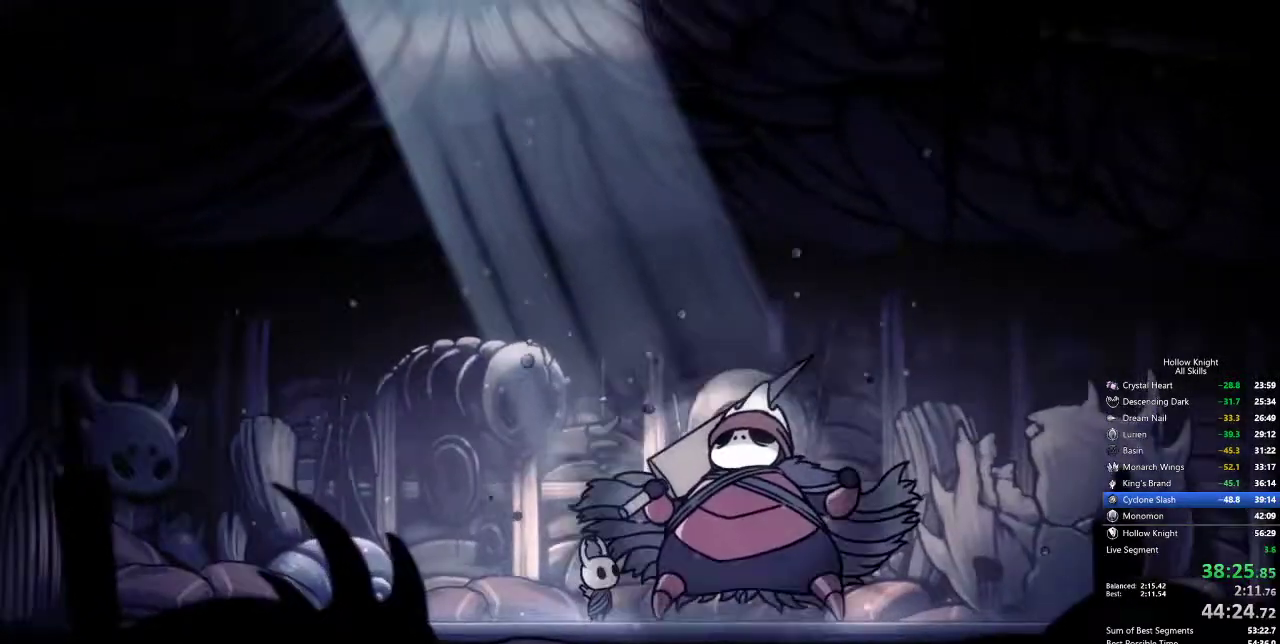
{"keys": ["heal", "jump", "nail"], "events": [[34, "heal", "up"], [34, "jump", "down"], [34, "nail", "up"], [84, "heal", "down"], [134, "jump", "up"], [134, "nail", "down"], [167, "heal", "up"], [217, "heal", "down"], [217, "jump", "down"], [217, "nail", "up"], [267, "nail", "down"], [317, "heal", "up"], [317, "jump", "up"], [317, "nail", "up"], [350, "heal", "down"], [350, "nail", "down"], [400, "jump", "down"], [400, "nail", "up"], [450, "heal", "up"], [450, "jump", "up"], [500, "heal", "down"], [500, "jump", "down"], [500, "nail", "down"]]}
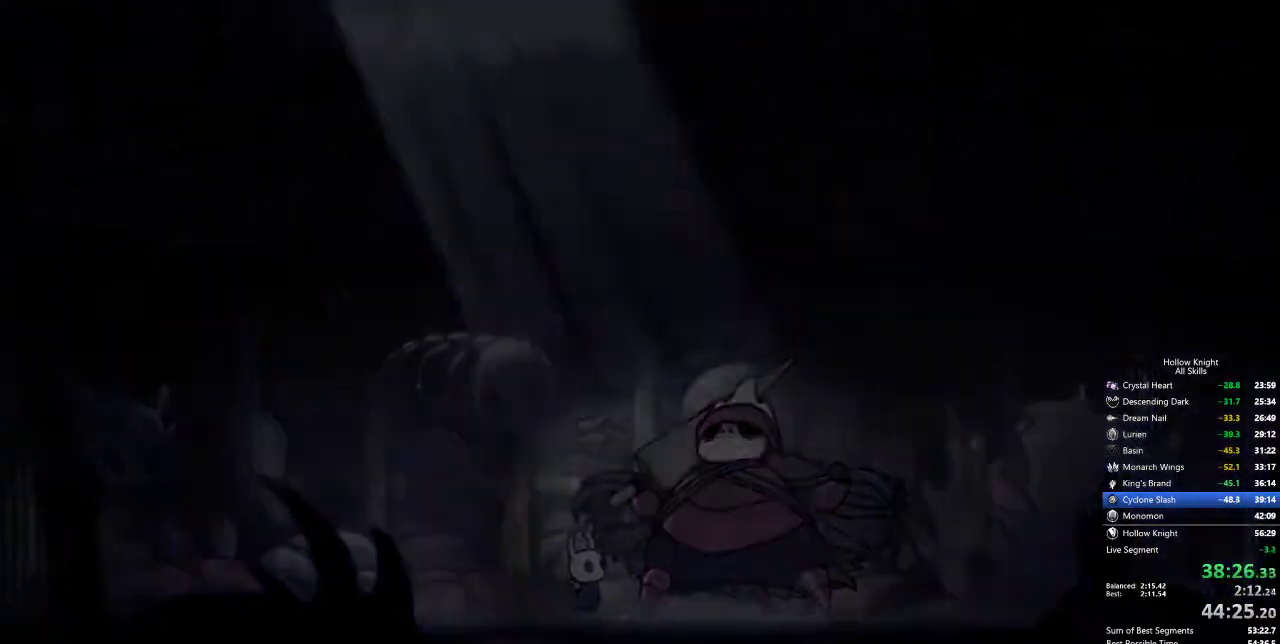
{"keys": ["jump"], "events": [[50, "nail", "up"], [84, "heal", "up"], [84, "jump", "up"], [84, "nail", "down"], [150, "heal", "down"], [150, "nail", "up"], [200, "heal", "up"], [200, "nail", "down"], [250, "heal", "down"], [250, "jump", "down"], [250, "nail", "up"], [334, "heal", "up"], [334, "nail", "down"], [384, "heal", "down"], [384, "jump", "up"], [384, "nail", "up"], [434, "nail", "down"], [484, "heal", "up"], [484, "jump", "down"], [484, "nail", "up"]]}
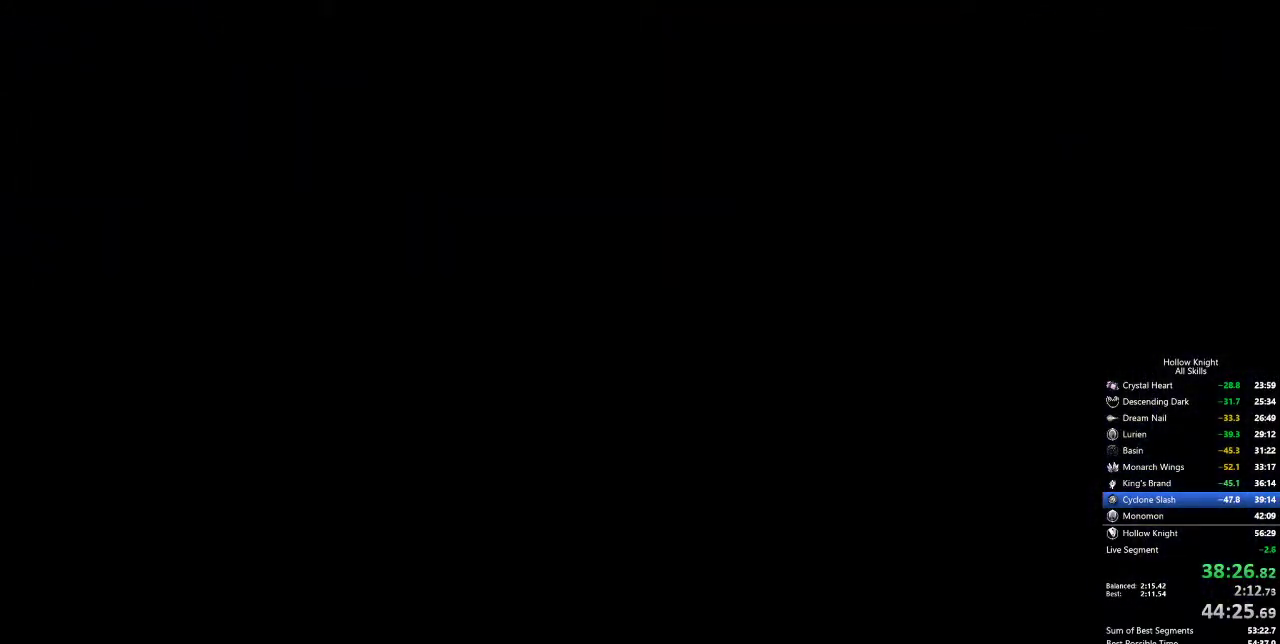
{"keys": [], "events": [[17, "heal", "down"], [17, "jump", "up"], [17, "nail", "down"], [67, "heal", "up"], [117, "nail", "up"], [167, "heal", "down"], [167, "jump", "down"], [167, "nail", "down"], [217, "heal", "up"], [217, "nail", "up"], [250, "jump", "up"], [300, "heal", "down"], [300, "jump", "down"], [300, "nail", "down"], [350, "heal", "up"], [350, "nail", "up"], [400, "heal", "down"], [400, "nail", "down"], [450, "jump", "up"], [450, "nail", "up"], [484, "heal", "up"]]}
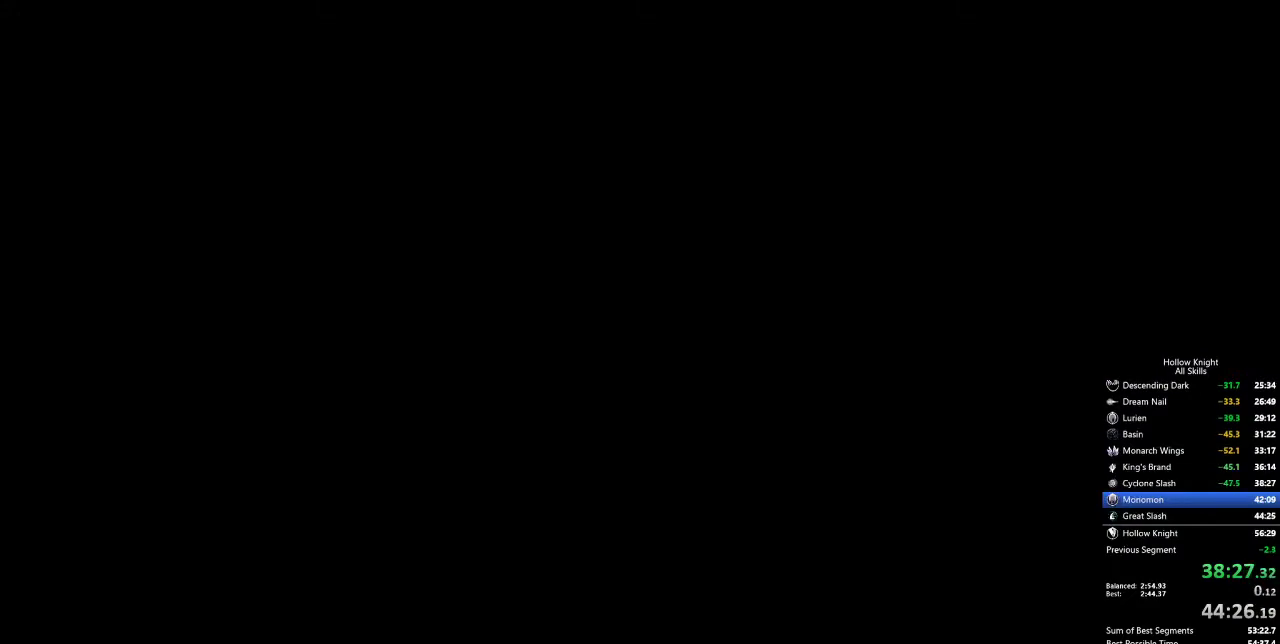
{"keys": ["nail"], "events": [[34, "heal", "down"], [34, "jump", "down"], [84, "jump", "up"], [134, "heal", "up"], [134, "nail", "down"], [167, "heal", "down"], [167, "jump", "down"], [217, "heal", "up"], [217, "nail", "up"], [267, "heal", "down"], [317, "jump", "up"], [367, "heal", "up"], [367, "nail", "down"], [400, "heal", "down"], [400, "jump", "down"], [400, "nail", "up"], [450, "jump", "up"], [500, "heal", "up"], [500, "nail", "down"]]}
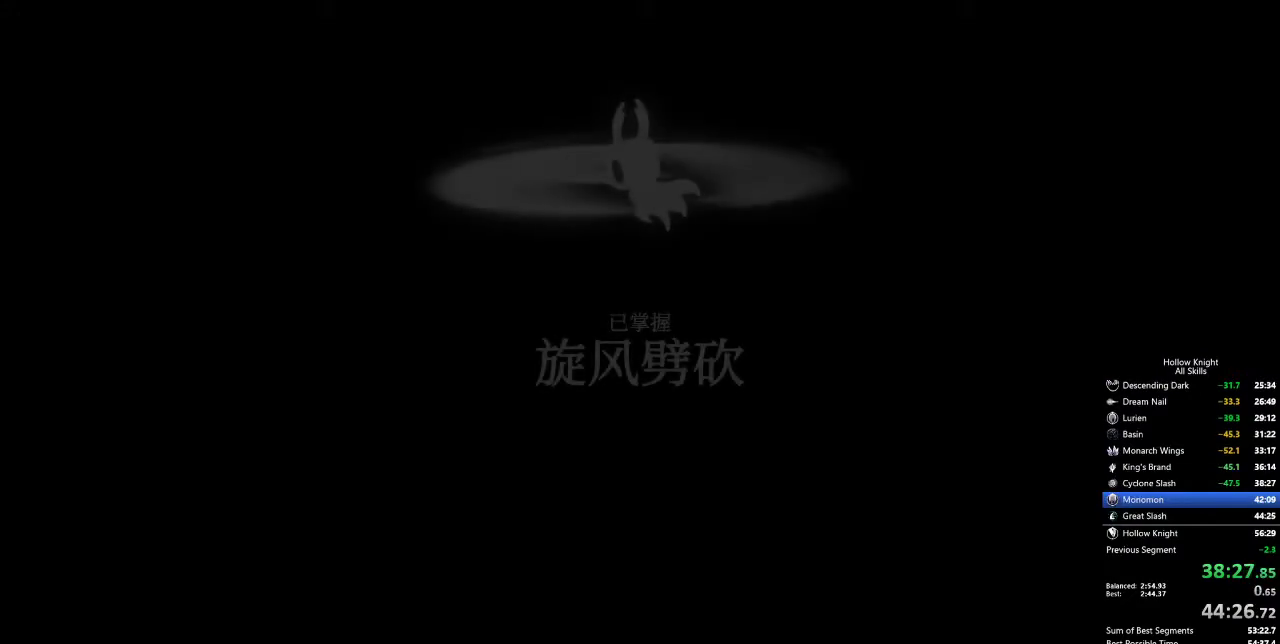
{"keys": ["nail"], "events": [[50, "heal", "down"], [50, "nail", "up"], [100, "nail", "down"], [134, "heal", "up"], [134, "jump", "down"], [134, "nail", "up"], [184, "heal", "down"], [184, "jump", "up"], [184, "nail", "down"], [284, "heal", "up"], [284, "nail", "up"], [334, "heal", "down"], [334, "nail", "down"], [367, "jump", "down"], [367, "nail", "up"], [417, "heal", "up"], [417, "jump", "up"], [467, "nail", "down"]]}
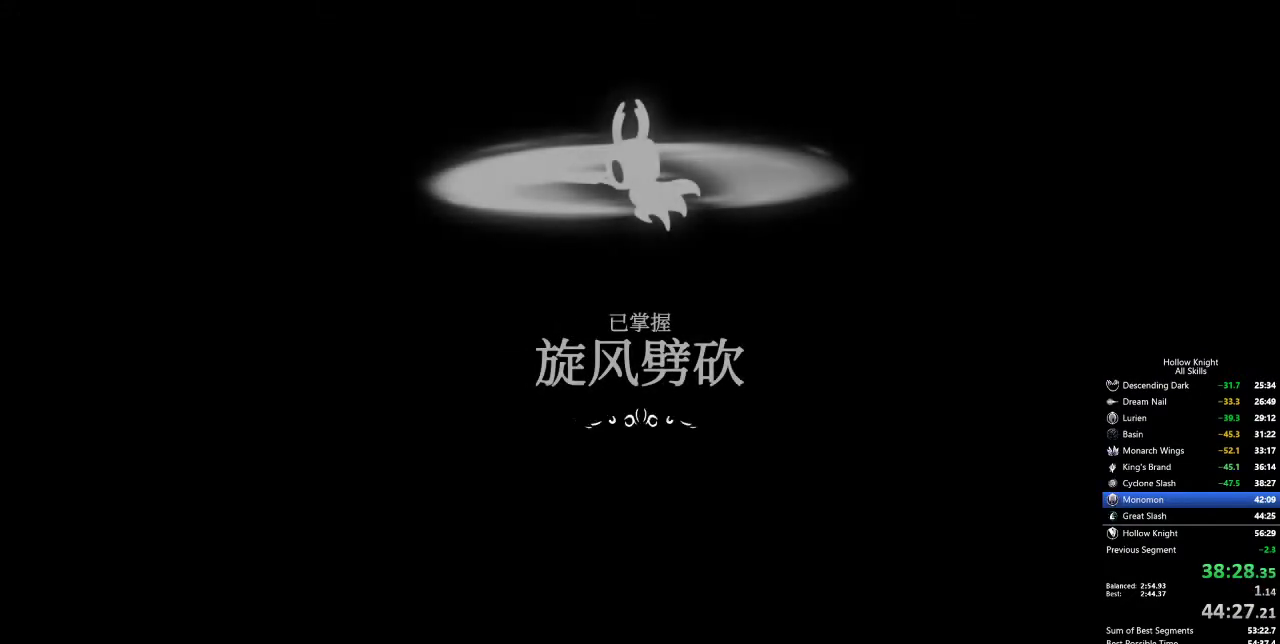
{"keys": [], "events": [[17, "heal", "down"], [17, "nail", "up"], [50, "nail", "down"], [117, "heal", "up"], [117, "jump", "down"], [117, "nail", "up"], [167, "heal", "down"], [167, "jump", "up"], [217, "jump", "down"], [250, "heal", "up"], [250, "jump", "up"], [300, "nail", "down"], [350, "heal", "down"], [350, "jump", "down"], [350, "nail", "up"], [400, "jump", "up"], [450, "heal", "up"], [450, "jump", "down"], [484, "jump", "up"]]}
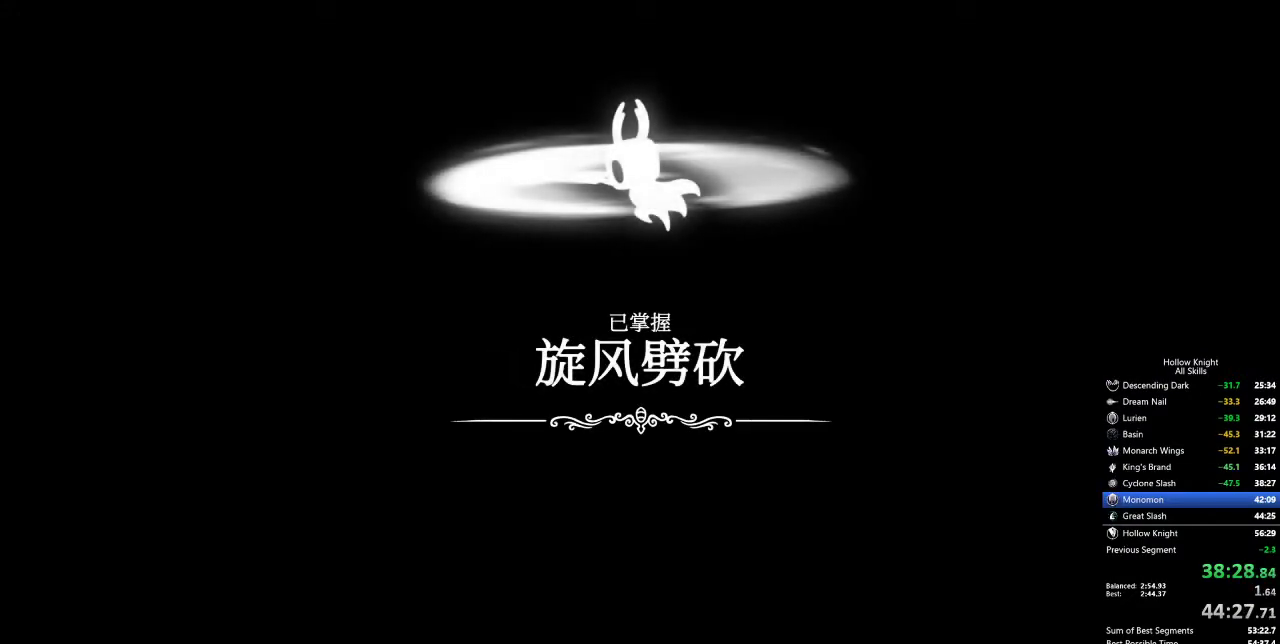
{"keys": ["nail"], "events": [[34, "heal", "down"], [34, "nail", "down"], [84, "jump", "down"], [84, "nail", "up"], [134, "heal", "up"], [134, "jump", "up"], [184, "heal", "down"], [184, "jump", "down"], [217, "jump", "up"], [267, "heal", "up"], [267, "jump", "down"], [267, "nail", "down"], [317, "nail", "up"], [367, "heal", "down"], [367, "jump", "up"], [400, "heal", "up"], [400, "jump", "down"], [450, "jump", "up"], [500, "nail", "down"]]}
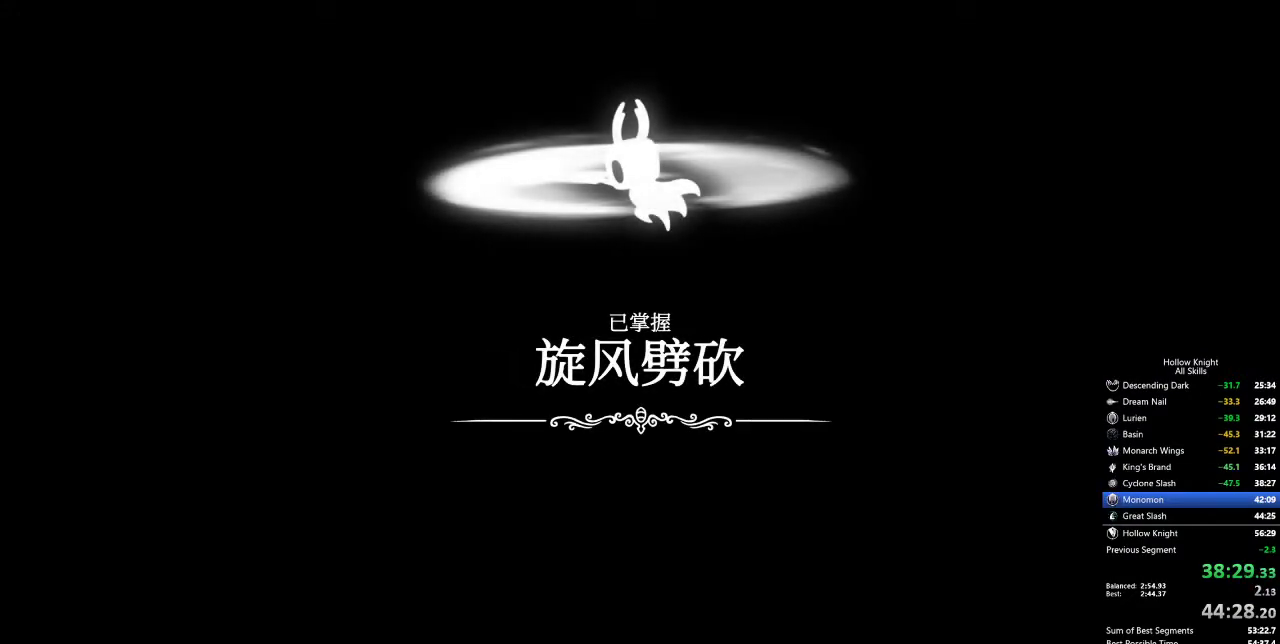
{"keys": ["heal", "jump", "nail"], "events": [[50, "heal", "down"], [50, "jump", "down"], [50, "nail", "up"], [100, "heal", "up"], [100, "jump", "up"], [100, "nail", "down"], [134, "jump", "down"], [134, "nail", "up"], [184, "heal", "down"], [184, "jump", "up"], [234, "heal", "up"], [234, "jump", "down"], [234, "nail", "down"], [284, "jump", "up"], [284, "nail", "up"], [334, "heal", "down"], [334, "jump", "down"], [417, "heal", "up"], [417, "jump", "up"], [467, "heal", "down"], [467, "jump", "down"], [467, "nail", "down"]]}
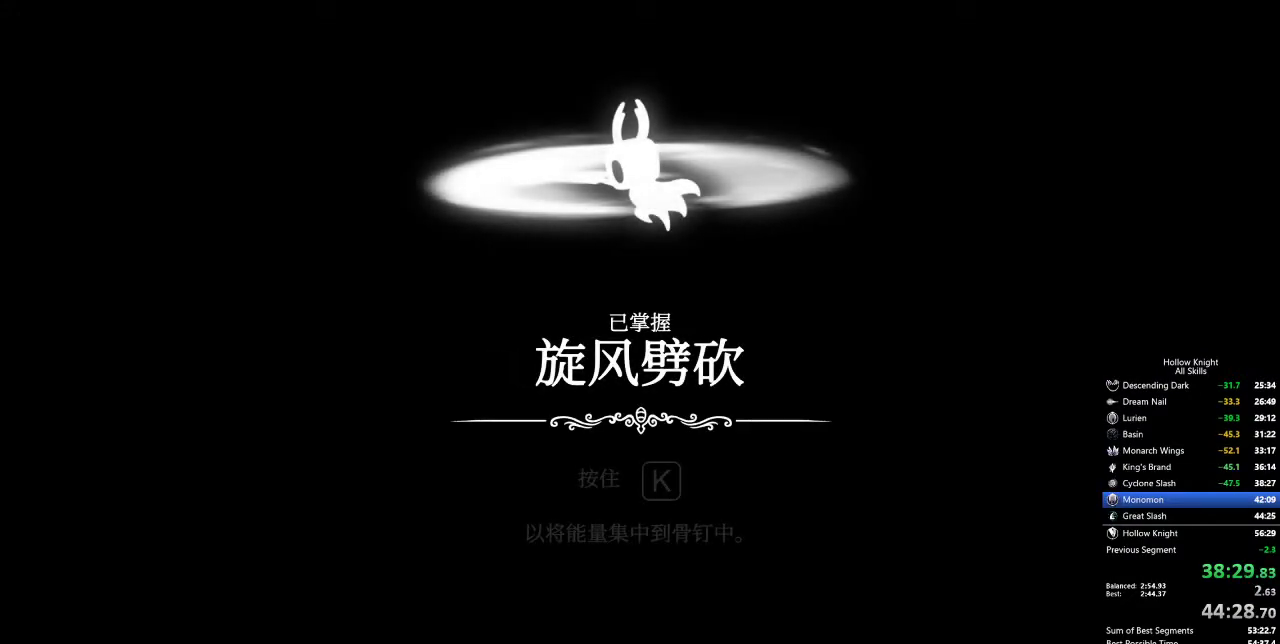
{"keys": ["nail"], "events": [[17, "jump", "up"], [17, "nail", "up"], [67, "jump", "down"], [100, "heal", "up"], [100, "jump", "up"], [400, "jump", "down"], [484, "jump", "up"], [484, "nail", "down"]]}
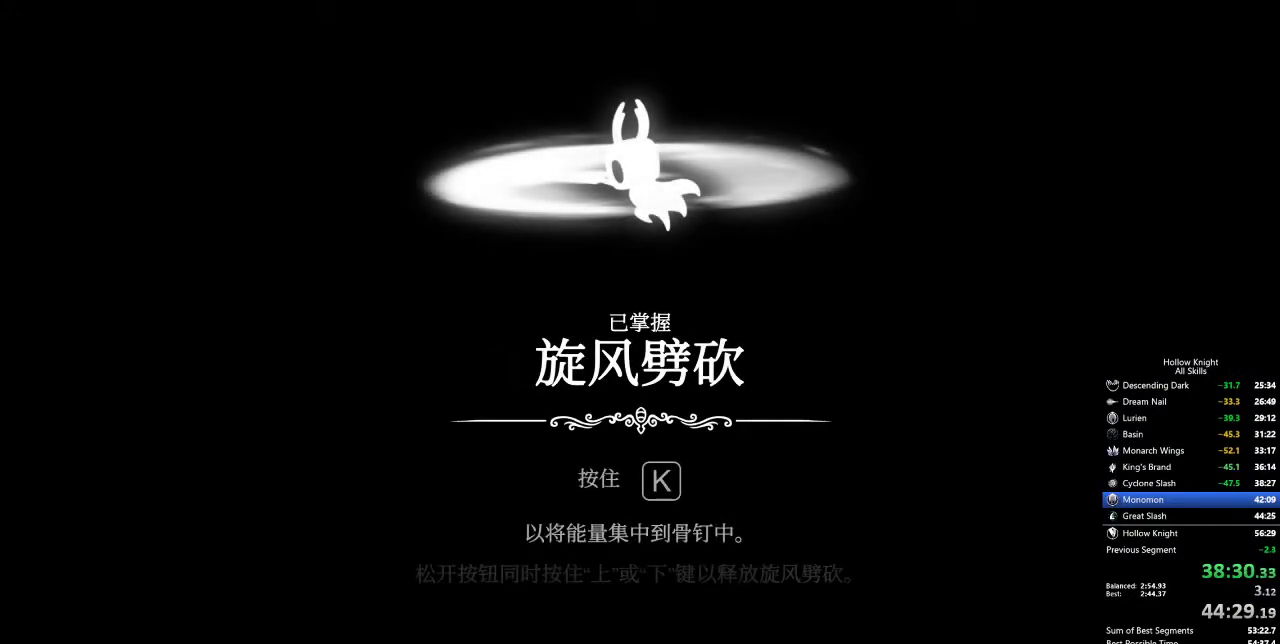
{"keys": [], "events": [[34, "nail", "up"], [84, "jump", "down"], [184, "jump", "up"], [184, "nail", "down"], [267, "heal", "down"], [267, "jump", "down"], [267, "nail", "up"], [367, "heal", "up"], [367, "jump", "up"], [367, "nail", "down"], [450, "heal", "down"], [450, "jump", "down"], [450, "nail", "up"], [500, "heal", "up"], [500, "jump", "up"]]}
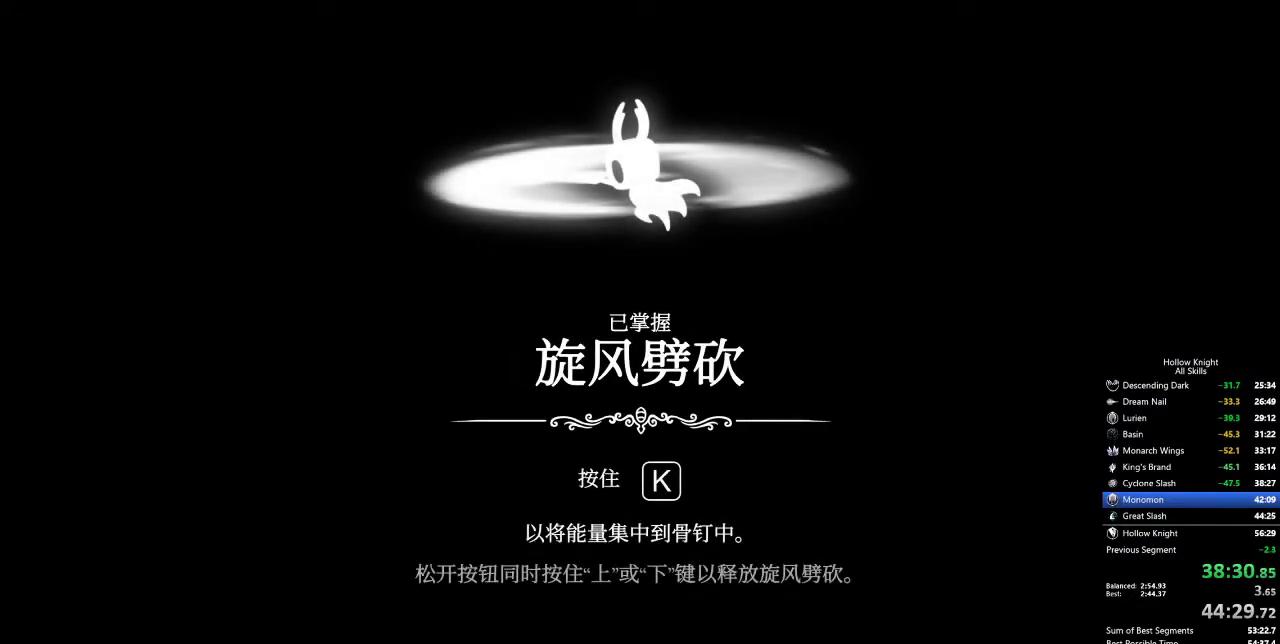
{"keys": ["heal"], "events": [[50, "nail", "down"], [100, "heal", "down"], [100, "jump", "down"], [100, "nail", "up"], [150, "jump", "up"], [150, "nail", "down"], [184, "heal", "up"], [184, "nail", "up"], [234, "heal", "down"], [284, "heal", "up"], [284, "jump", "down"], [384, "jump", "up"], [384, "nail", "down"], [417, "jump", "down"], [417, "nail", "up"], [467, "heal", "down"], [467, "jump", "up"]]}
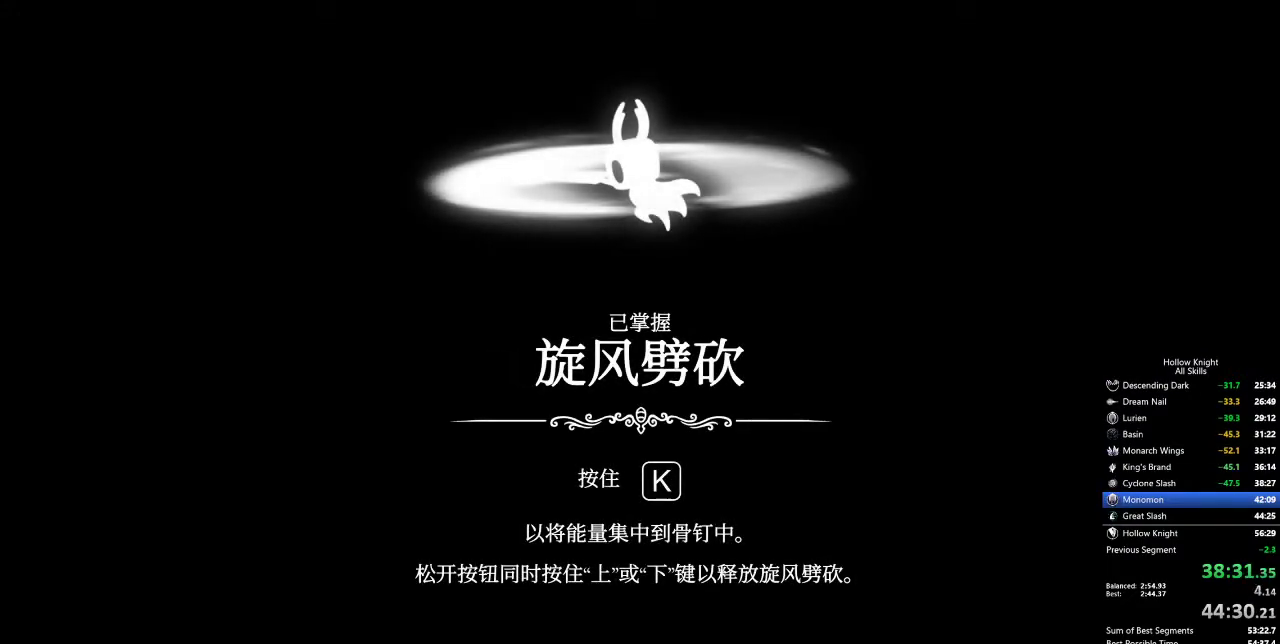
{"keys": ["heal", "jump"], "events": [[17, "heal", "up"], [100, "heal", "down"], [100, "nail", "down"], [150, "heal", "up"], [150, "jump", "down"], [150, "nail", "up"], [200, "jump", "up"], [250, "heal", "down"], [250, "jump", "down"], [284, "heal", "up"], [284, "jump", "up"], [334, "heal", "down"], [334, "nail", "down"], [384, "nail", "up"], [434, "heal", "up"], [484, "heal", "down"], [484, "jump", "down"]]}
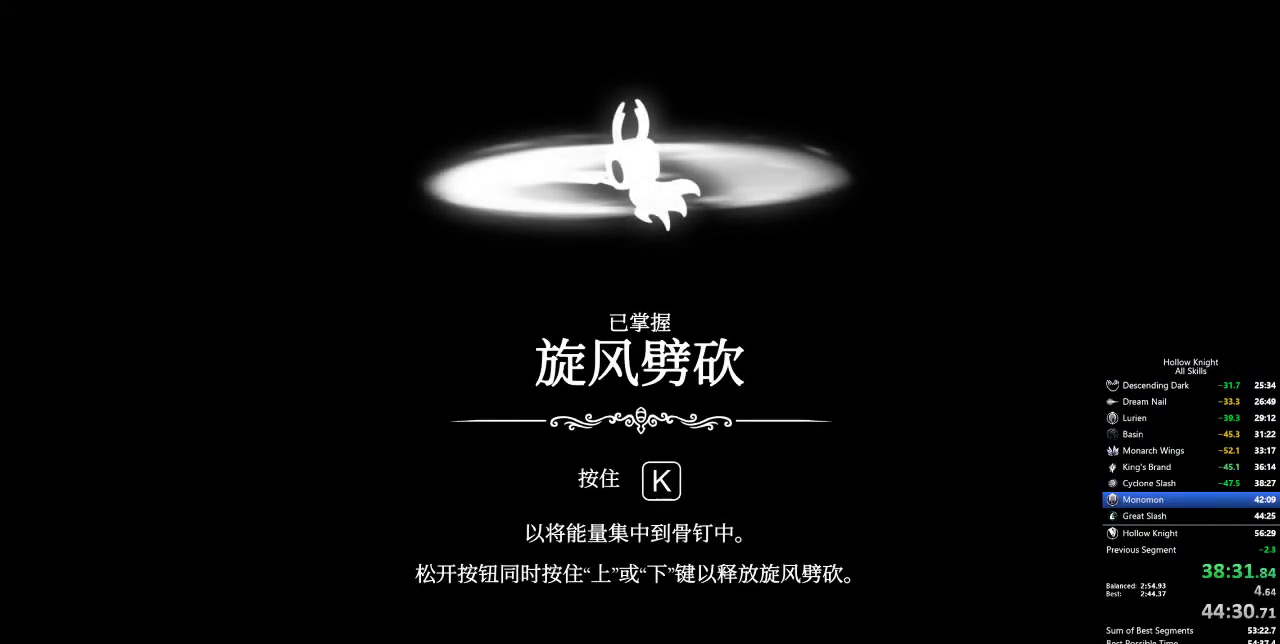
{"keys": ["heal"], "events": [[34, "heal", "up"], [34, "jump", "up"], [67, "heal", "down"], [67, "nail", "down"], [117, "jump", "down"], [184, "heal", "up"], [184, "jump", "up"], [184, "nail", "up"], [217, "heal", "down"], [217, "jump", "down"], [267, "jump", "up"], [317, "heal", "up"], [317, "nail", "down"], [367, "heal", "down"], [367, "jump", "down"], [367, "nail", "up"], [417, "heal", "up"], [417, "jump", "up"], [450, "jump", "down"], [500, "heal", "down"], [500, "jump", "up"]]}
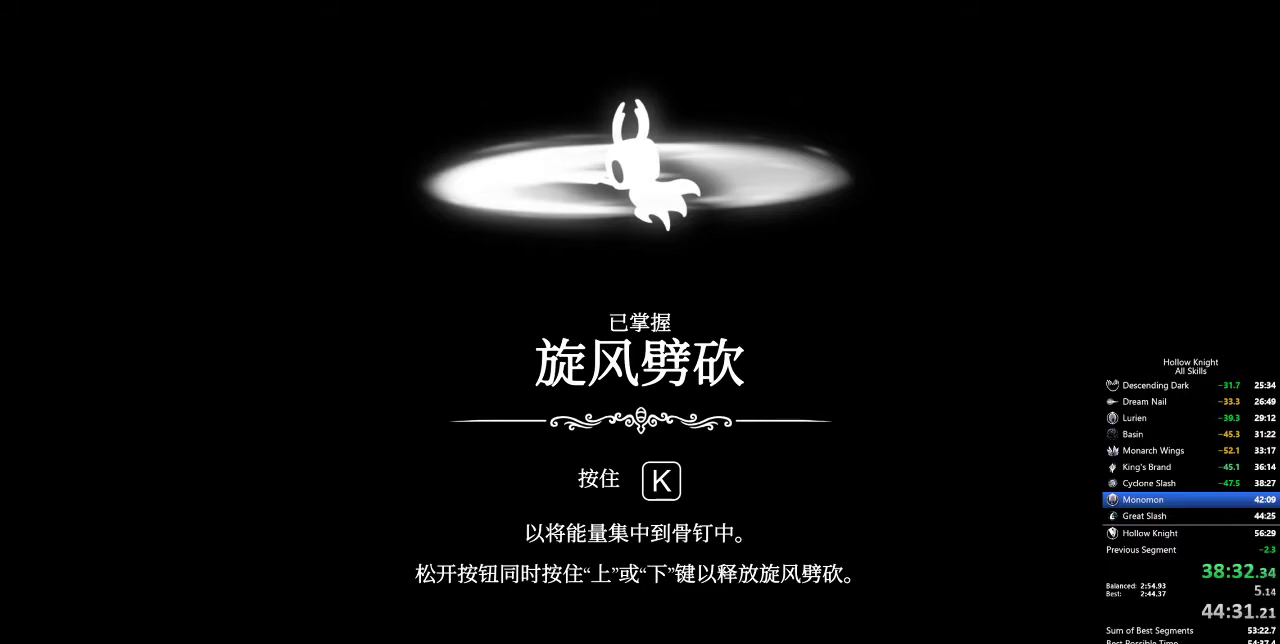
{"keys": [], "events": [[50, "heal", "up"], [50, "nail", "down"], [100, "heal", "down"], [100, "jump", "down"], [100, "nail", "up"], [150, "jump", "up"], [200, "heal", "up"], [200, "jump", "down"], [234, "heal", "down"], [234, "jump", "up"], [284, "jump", "down"], [334, "heal", "up"], [384, "heal", "down"], [384, "jump", "up"], [384, "nail", "down"], [434, "nail", "up"], [467, "heal", "up"]]}
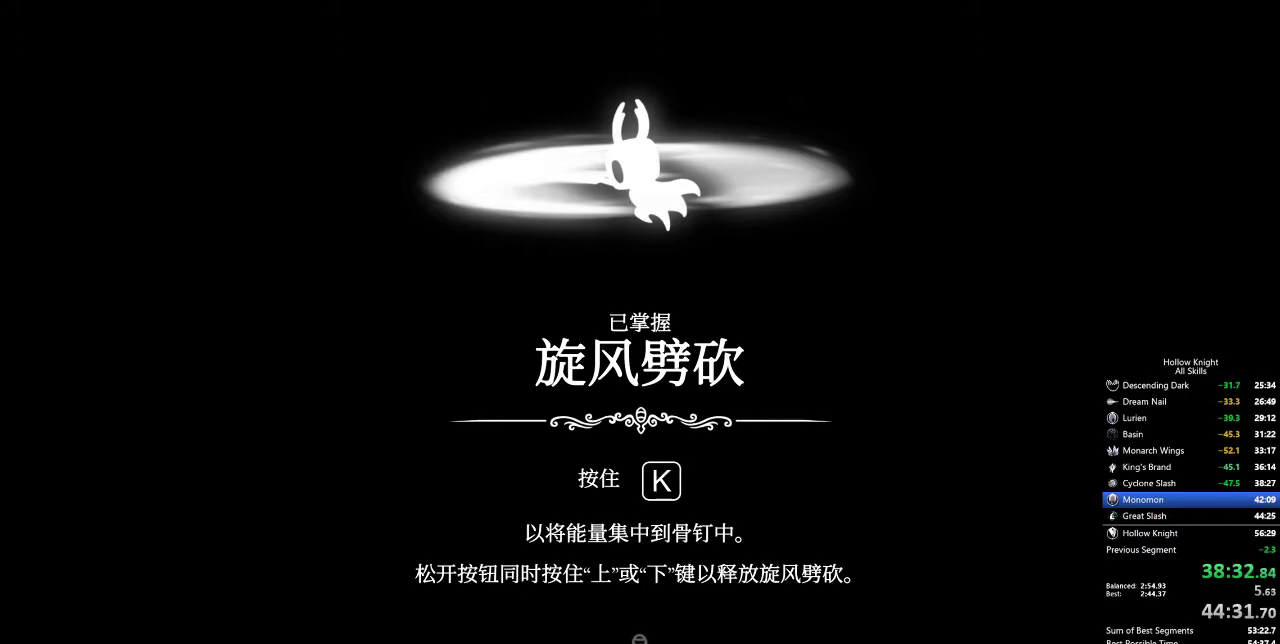
{"keys": ["jump"], "events": [[17, "heal", "down"], [17, "jump", "down"], [17, "nail", "down"], [67, "nail", "up"], [117, "heal", "up"], [117, "jump", "up"], [117, "nail", "down"], [150, "heal", "down"], [150, "jump", "down"], [200, "heal", "up"], [200, "jump", "up"], [200, "nail", "up"], [250, "heal", "down"], [250, "jump", "down"], [300, "jump", "up"], [350, "heal", "up"], [350, "nail", "down"], [384, "heal", "down"], [384, "jump", "down"], [434, "jump", "up"], [434, "nail", "up"], [484, "heal", "up"], [484, "jump", "down"]]}
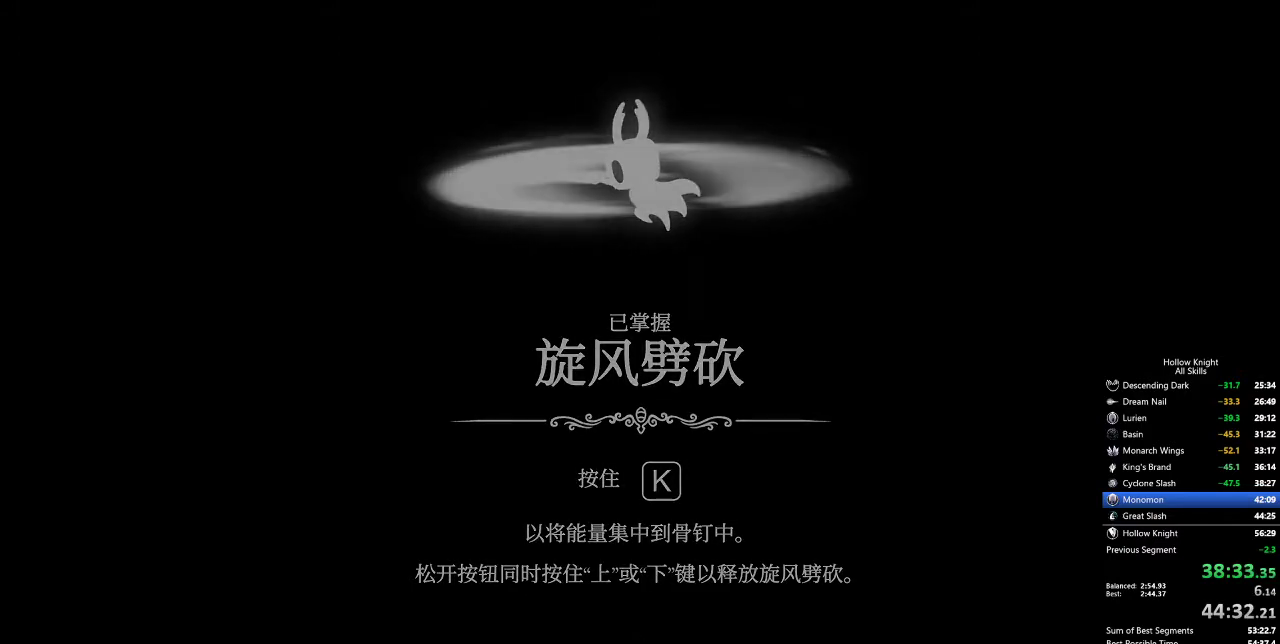
{"keys": ["heal"], "events": [[34, "heal", "down"], [34, "jump", "up"], [67, "jump", "down"], [67, "nail", "down"], [117, "nail", "up"], [167, "heal", "up"], [167, "nail", "down"], [267, "jump", "up"], [317, "jump", "down"], [317, "nail", "up"], [350, "jump", "up"], [400, "jump", "down"], [400, "nail", "down"], [450, "heal", "down"], [450, "nail", "up"], [500, "jump", "up"]]}